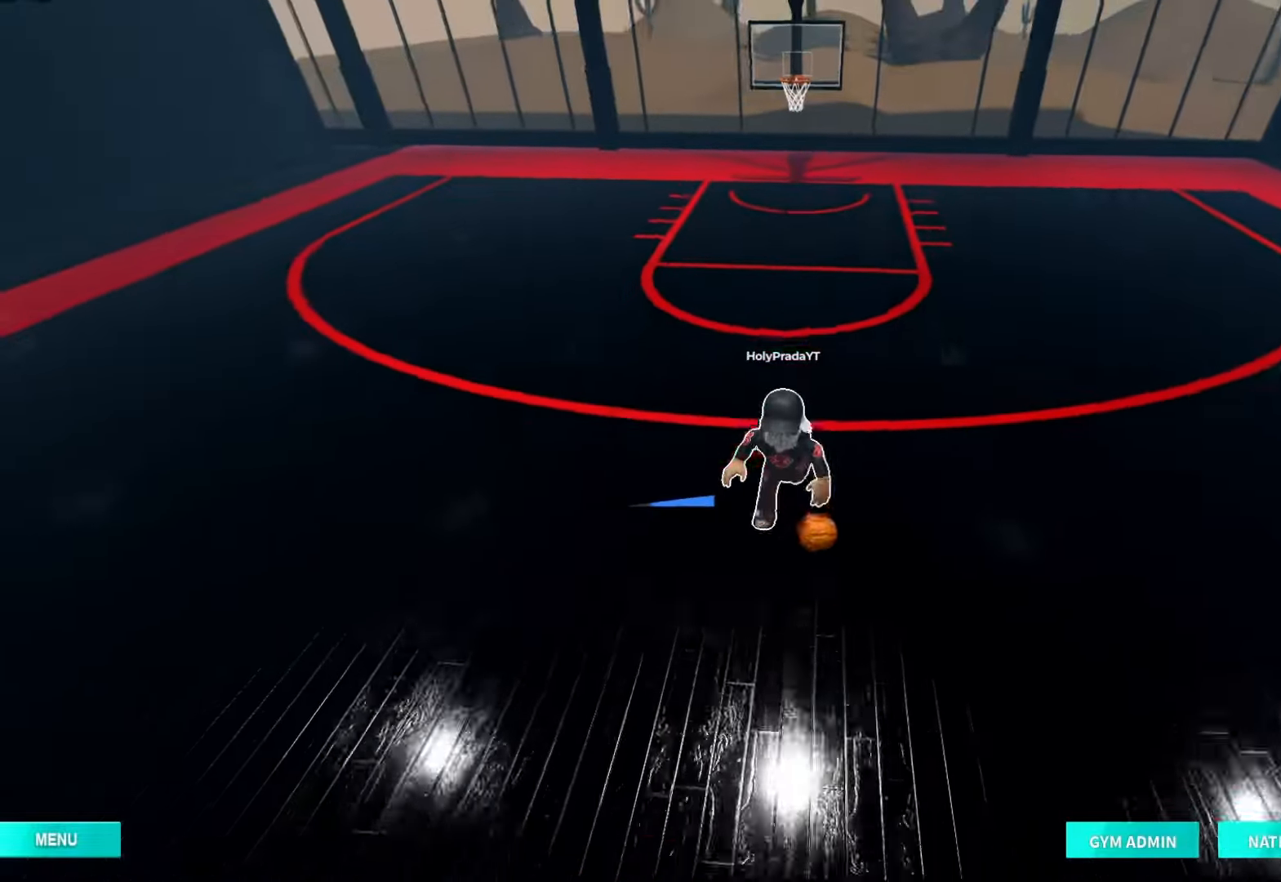
Gameplay with a controller (Xbox layout); each line is a JSON object with the inputs held at the frame after it (dt_ms = milliseconds from this image to that frame). "events" lists button and stick changes between this image and that frame as [ms after this image, input, new state], when the widget could be followed in between. Not read: L3 R3.
{"dt_ms": 500, "buttons": [], "left_stick": "center", "right_stick": "center", "events": [[67, "R2", "up"], [267, "left_stick", "up"], [367, "left_stick", "center"]]}
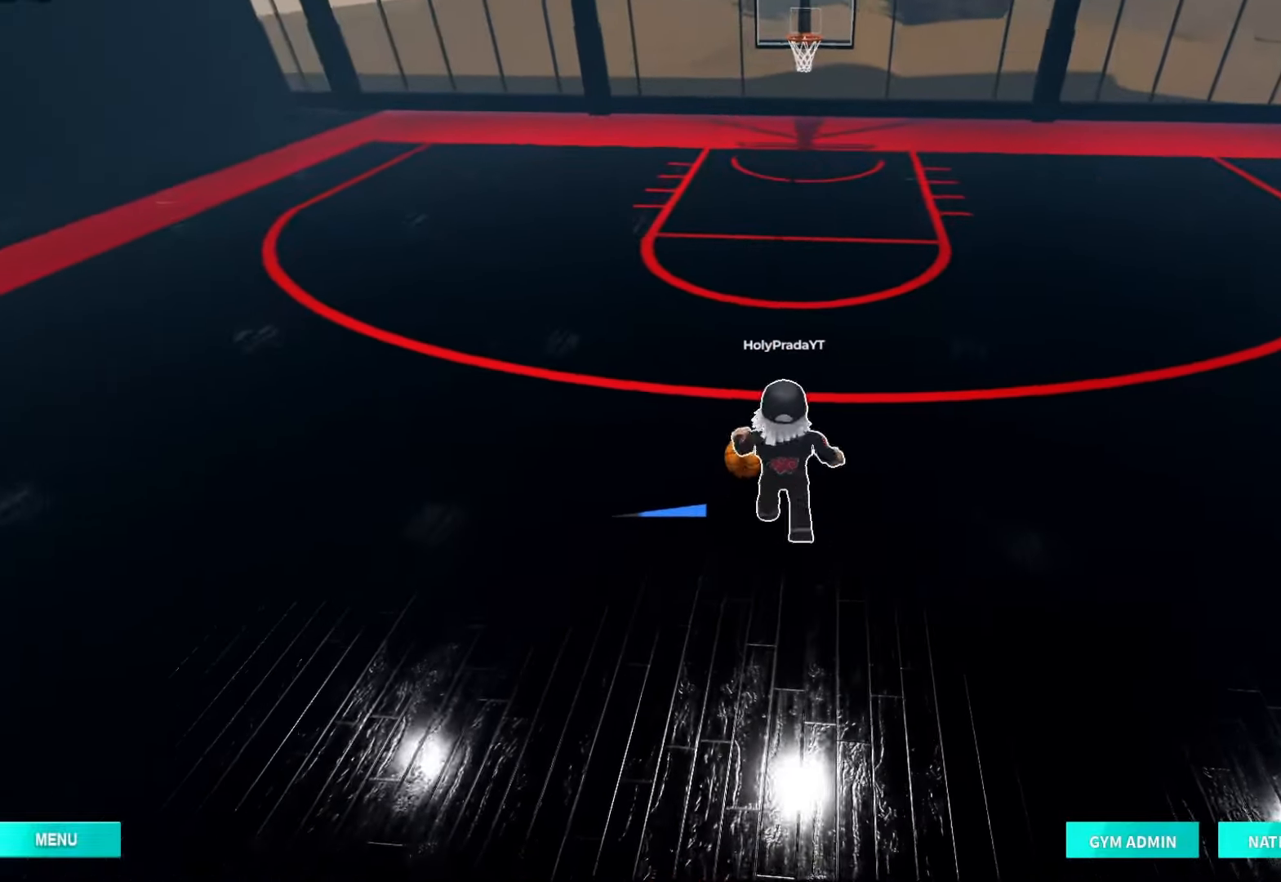
{"dt_ms": 500, "buttons": [], "left_stick": "center", "right_stick": "center", "events": []}
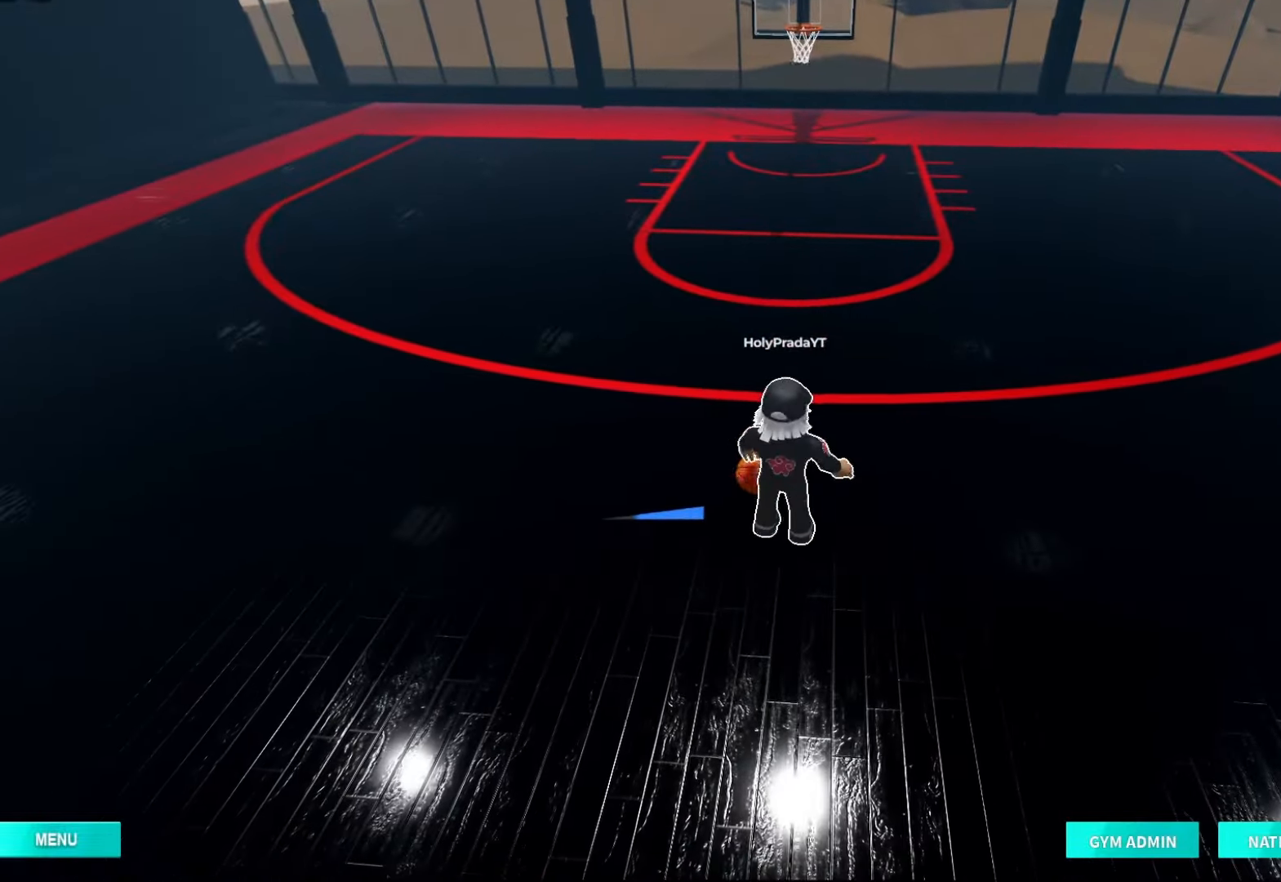
{"dt_ms": 500, "buttons": ["R2"], "left_stick": "up-right", "right_stick": "center", "events": [[333, "left_stick", "right"], [367, "DPAD_LEFT", "down"], [367, "R2", "down"], [433, "DPAD_DOWN", "down"], [433, "DPAD_LEFT", "up"], [433, "left_stick", "up-right"], [467, "DPAD_DOWN", "up"]]}
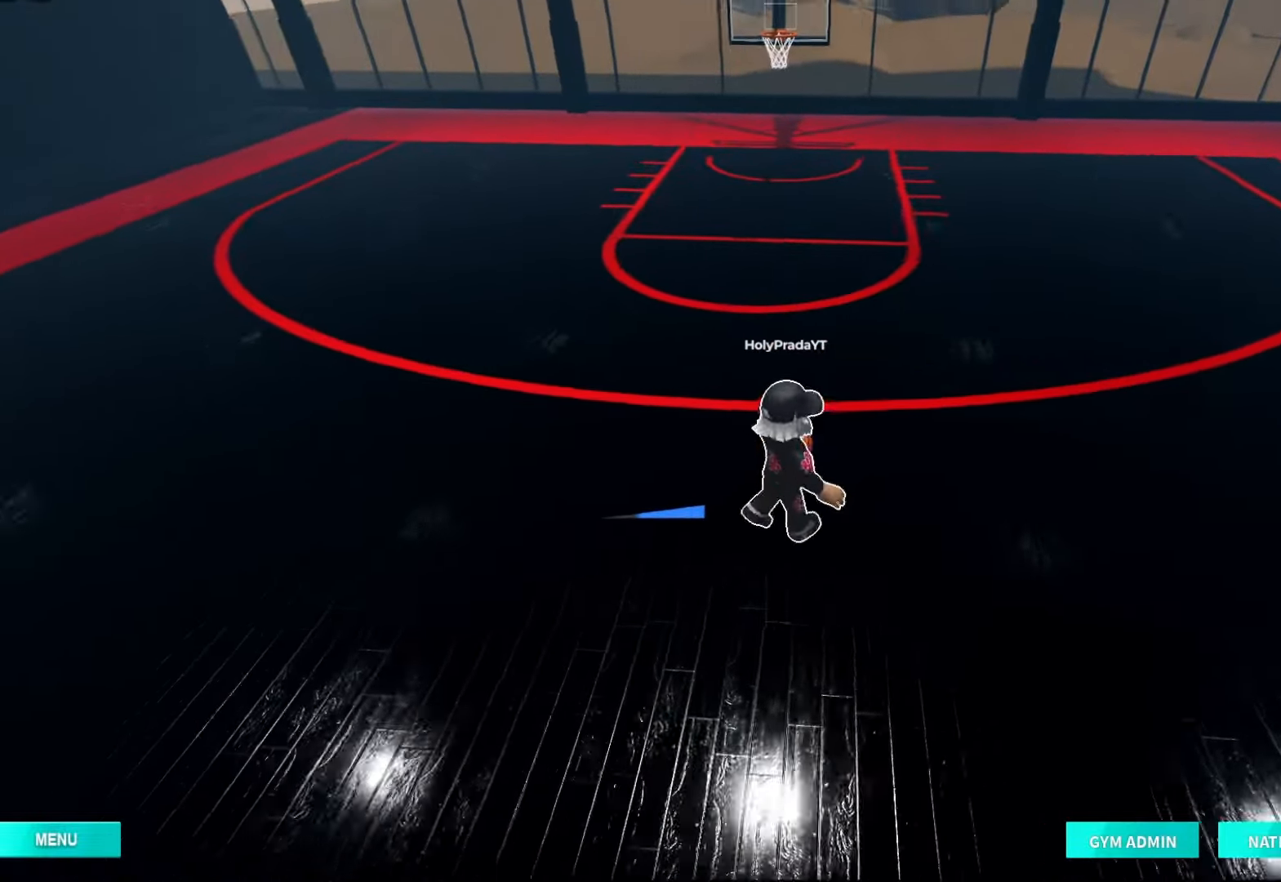
{"dt_ms": 500, "buttons": ["R2"], "left_stick": "up-right", "right_stick": "center", "events": [[333, "A", "down"], [433, "A", "up"]]}
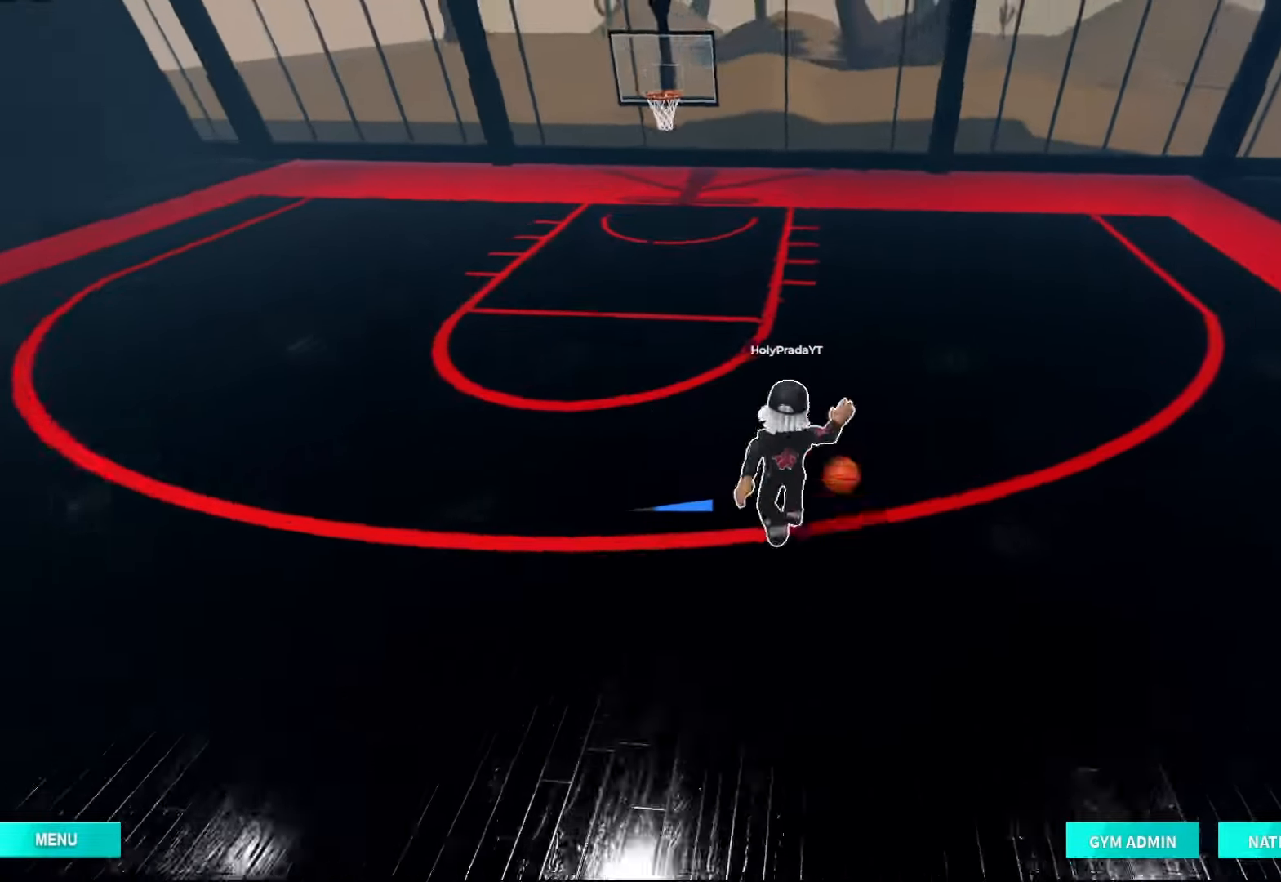
{"dt_ms": 500, "buttons": ["R2"], "left_stick": "up-right", "right_stick": "center", "events": [[300, "DPAD_LEFT", "down"], [367, "DPAD_DOWN", "down"], [367, "DPAD_LEFT", "up"], [433, "DPAD_DOWN", "up"]]}
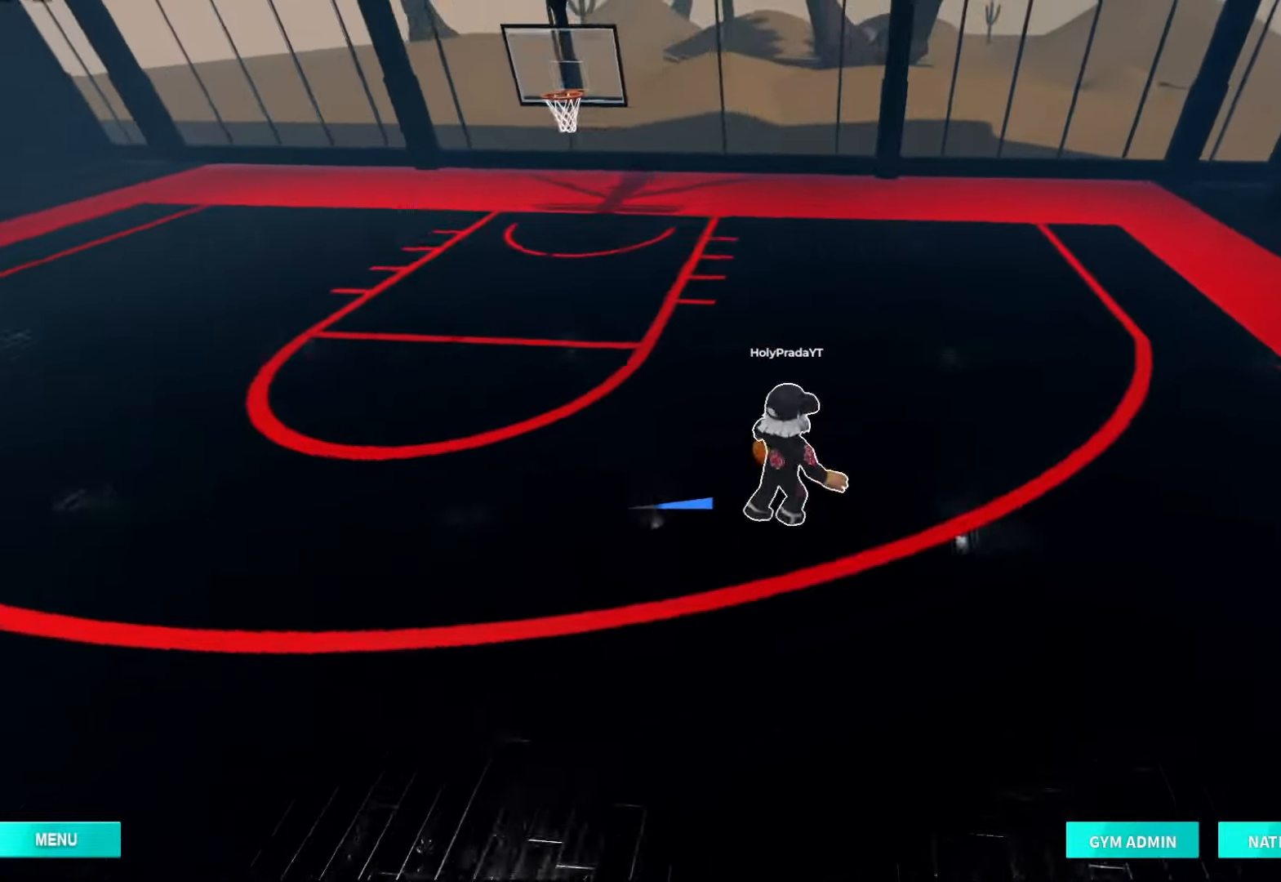
{"dt_ms": 500, "buttons": ["R2"], "left_stick": "up-right", "right_stick": "center", "events": [[67, "A", "down"], [167, "A", "up"]]}
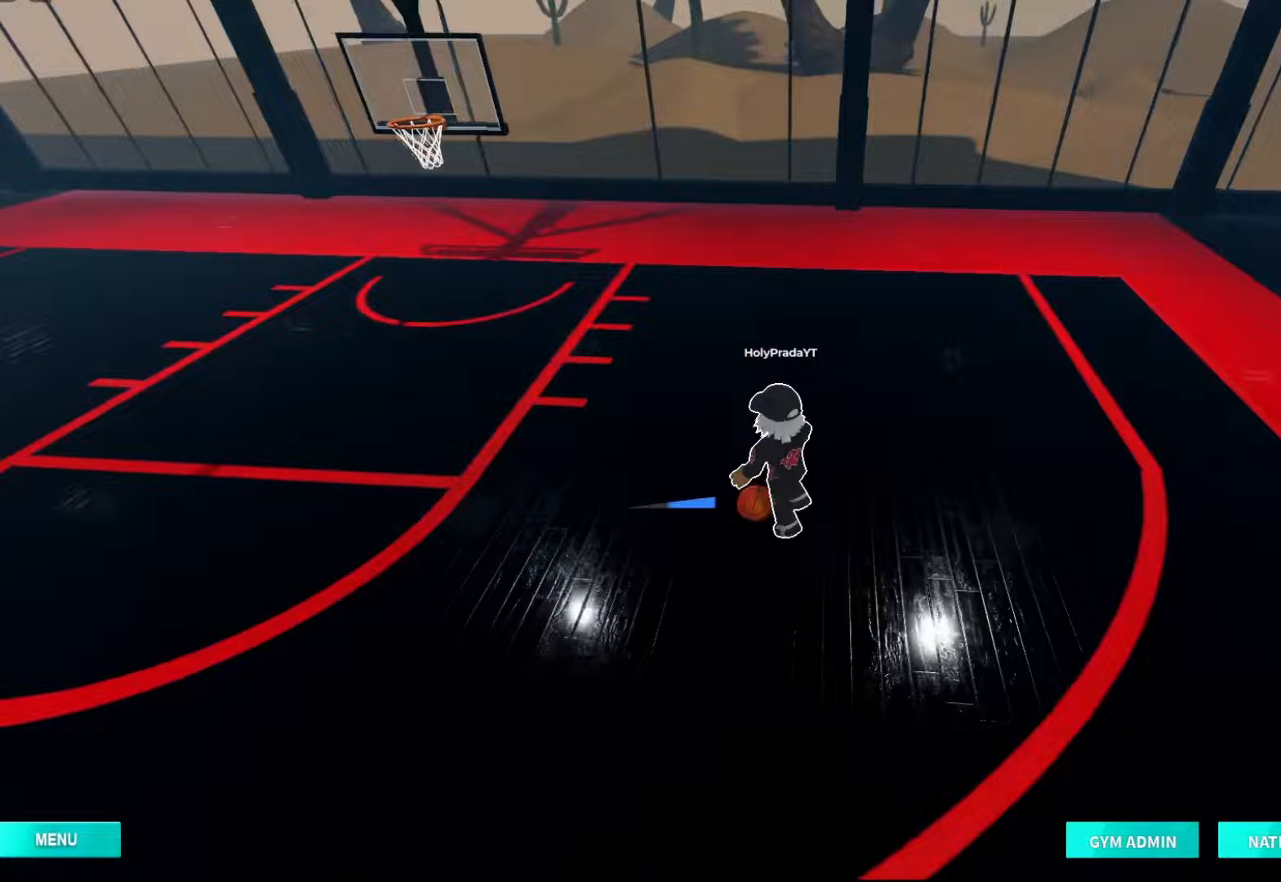
{"dt_ms": 500, "buttons": ["A", "R2"], "left_stick": "up-right", "right_stick": "center", "events": [[33, "DPAD_LEFT", "down"], [133, "DPAD_DOWN", "down"], [167, "DPAD_LEFT", "up"], [200, "DPAD_DOWN", "up"], [467, "A", "down"]]}
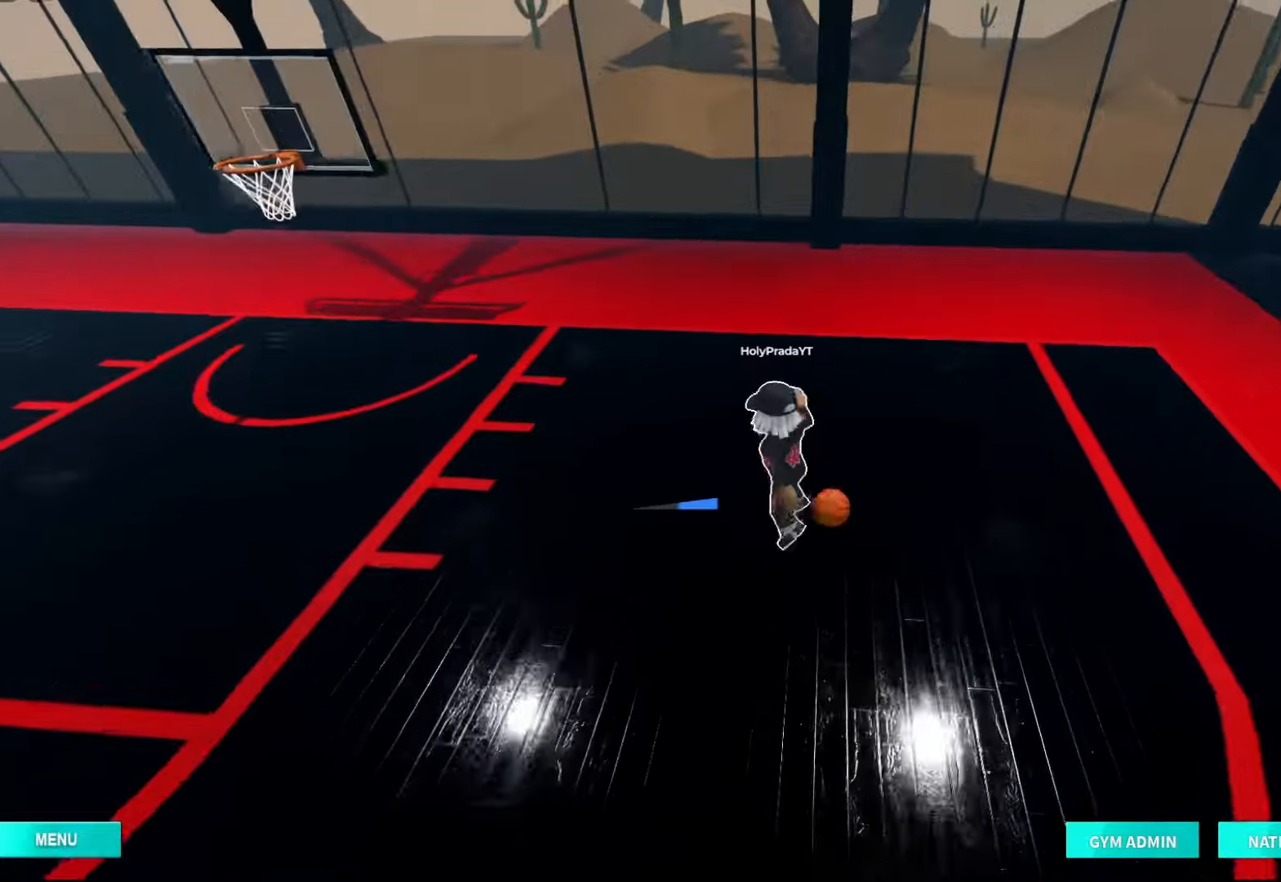
{"dt_ms": 500, "buttons": [], "left_stick": "center", "right_stick": "center", "events": [[67, "A", "up"], [433, "R2", "up"], [433, "left_stick", "center"]]}
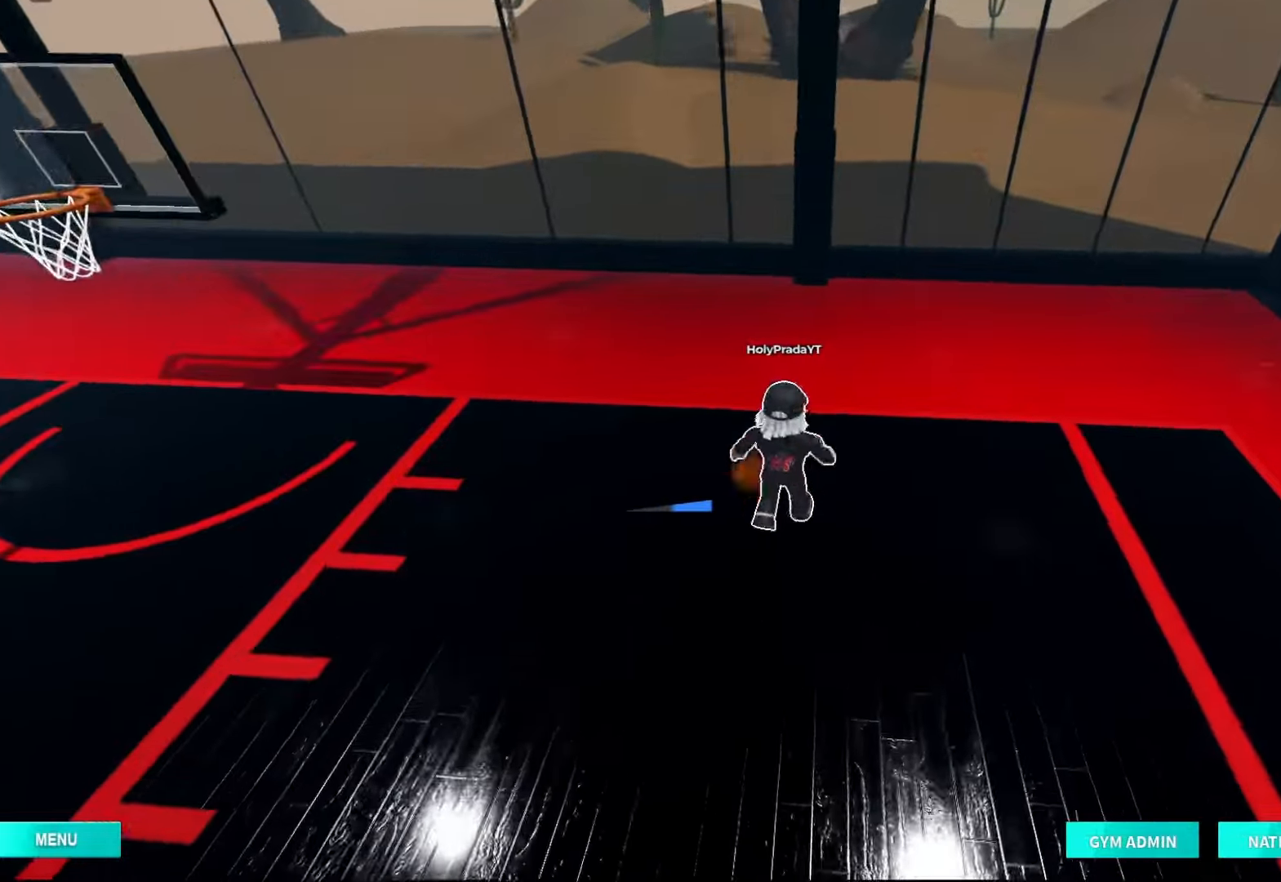
{"dt_ms": 500, "buttons": [], "left_stick": "down-left", "right_stick": "center", "events": [[33, "left_stick", "down"], [167, "right_stick", "left"], [400, "left_stick", "down-left"], [467, "right_stick", "center"]]}
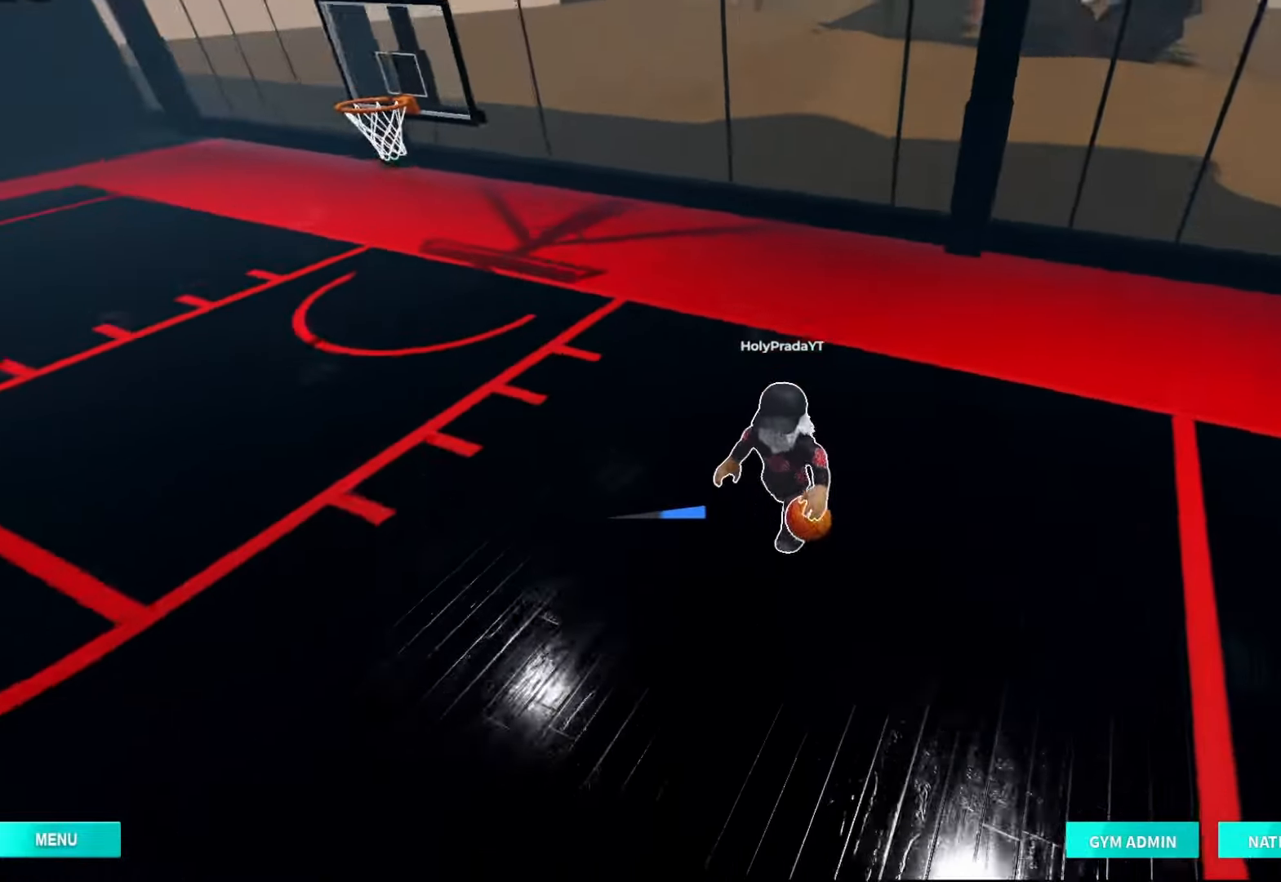
{"dt_ms": 500, "buttons": [], "left_stick": "down-left", "right_stick": "center", "events": []}
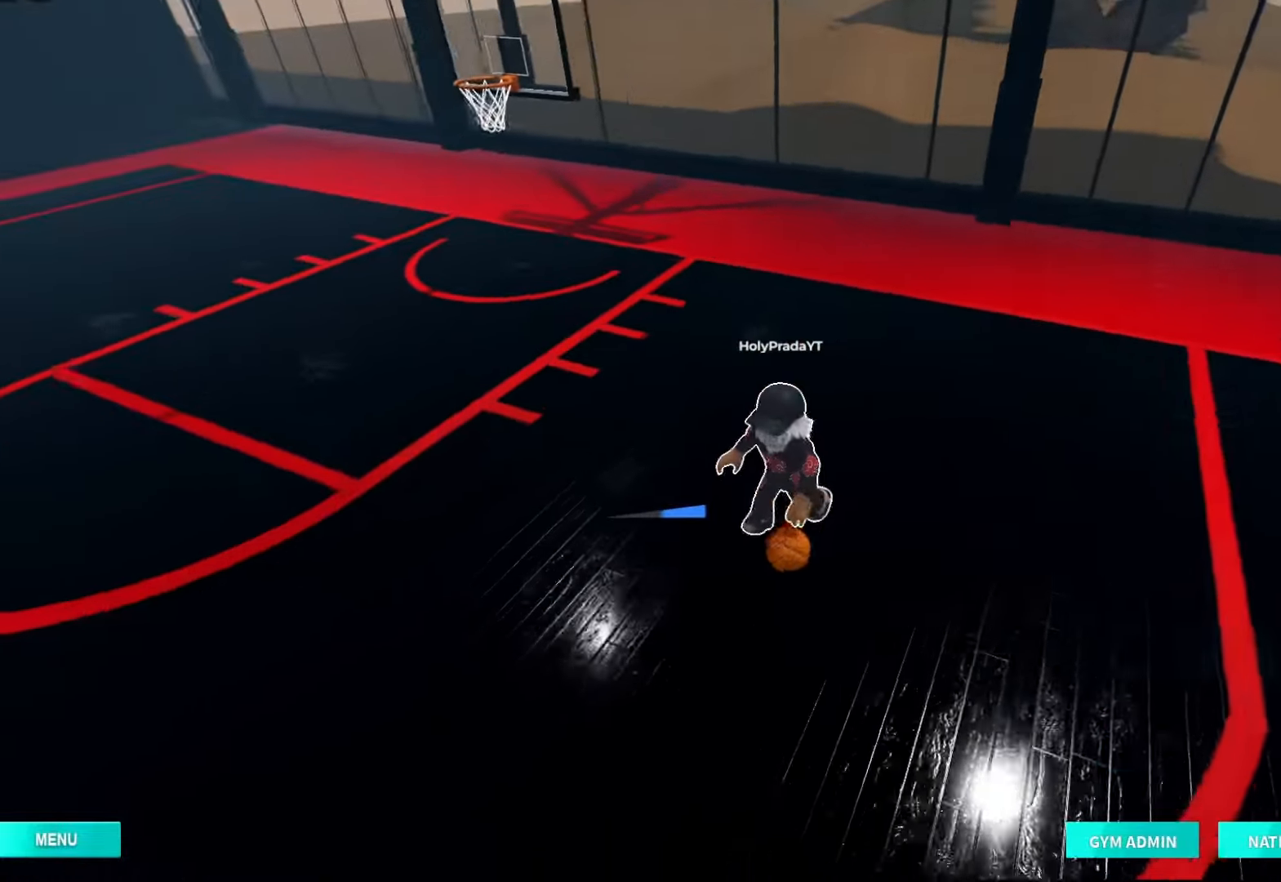
{"dt_ms": 1000, "buttons": [], "left_stick": "down-left", "right_stick": "center", "events": [[533, "right_stick", "right"], [833, "right_stick", "center"]]}
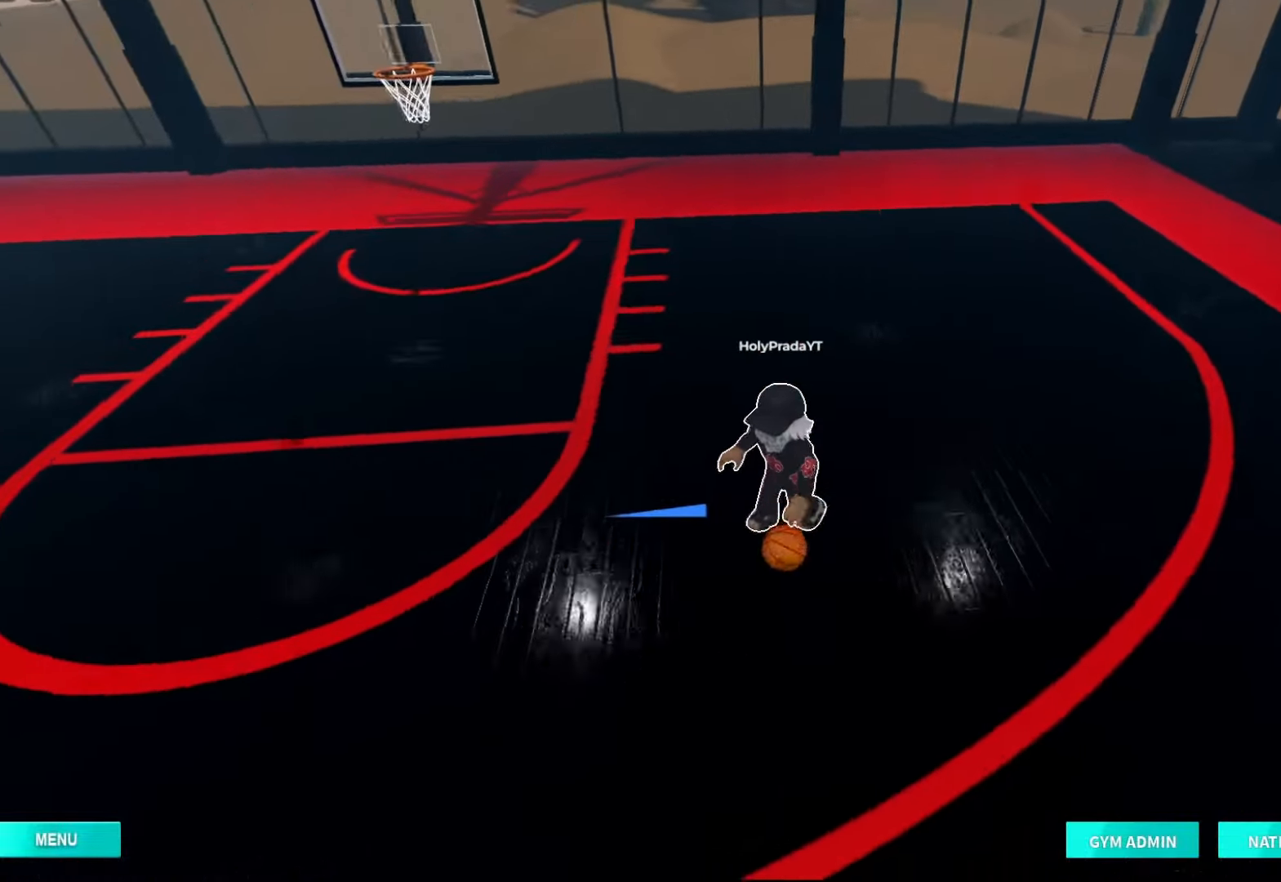
{"dt_ms": 500, "buttons": [], "left_stick": "down-left", "right_stick": "center", "events": []}
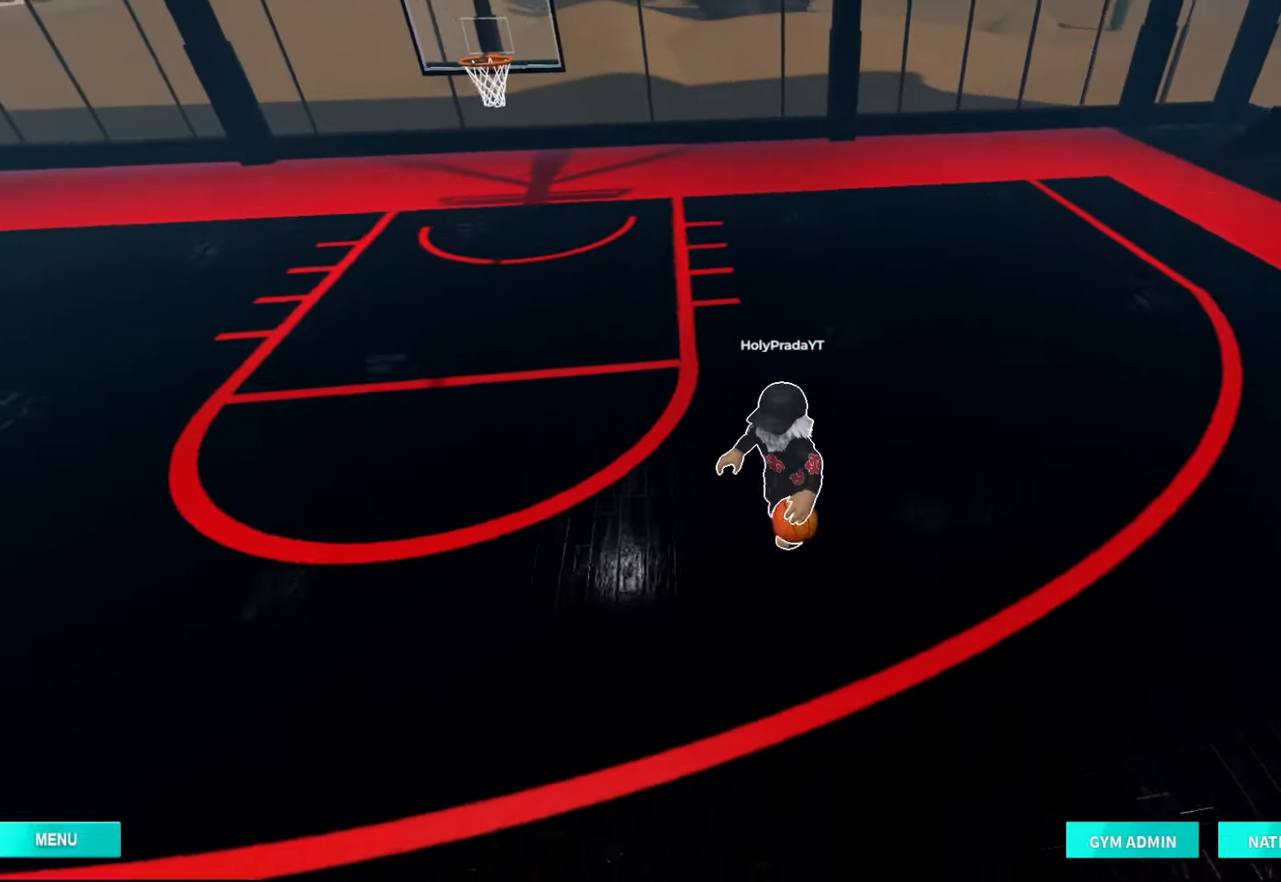
{"dt_ms": 500, "buttons": [], "left_stick": "down-left", "right_stick": "center", "events": []}
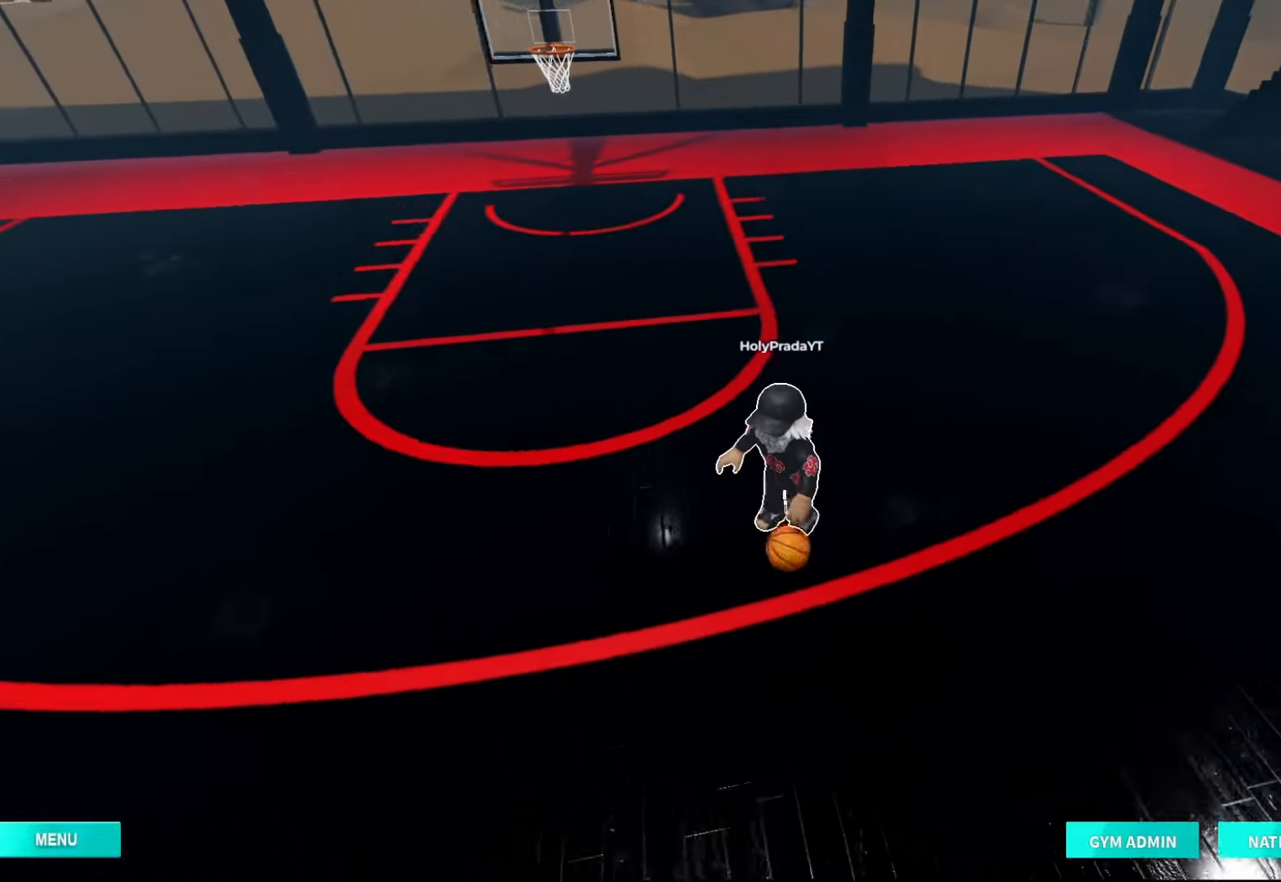
{"dt_ms": 500, "buttons": [], "left_stick": "down-left", "right_stick": "center", "events": []}
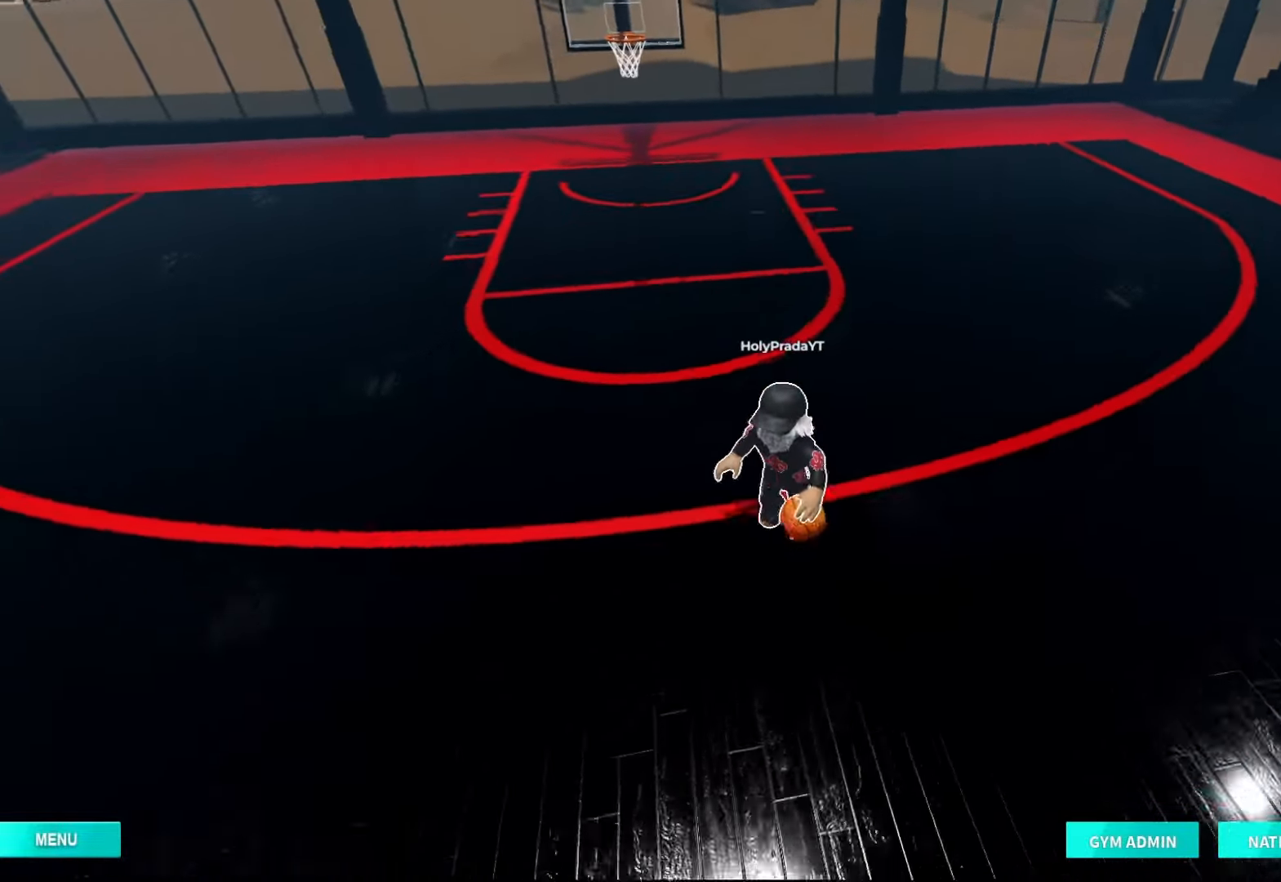
{"dt_ms": 500, "buttons": [], "left_stick": "down-left", "right_stick": "center", "events": [[33, "right_stick", "left"], [200, "right_stick", "center"]]}
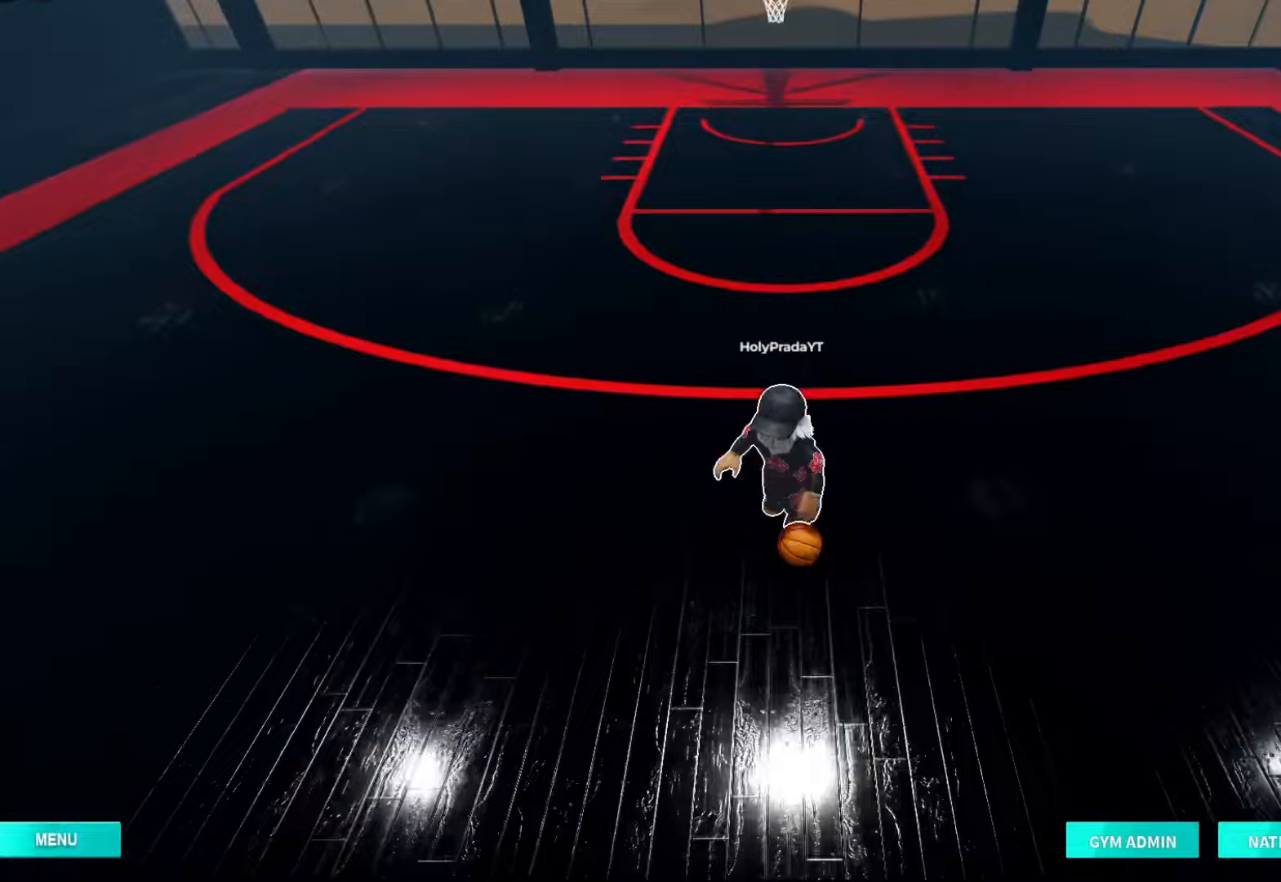
{"dt_ms": 500, "buttons": [], "left_stick": "center", "right_stick": "center"}
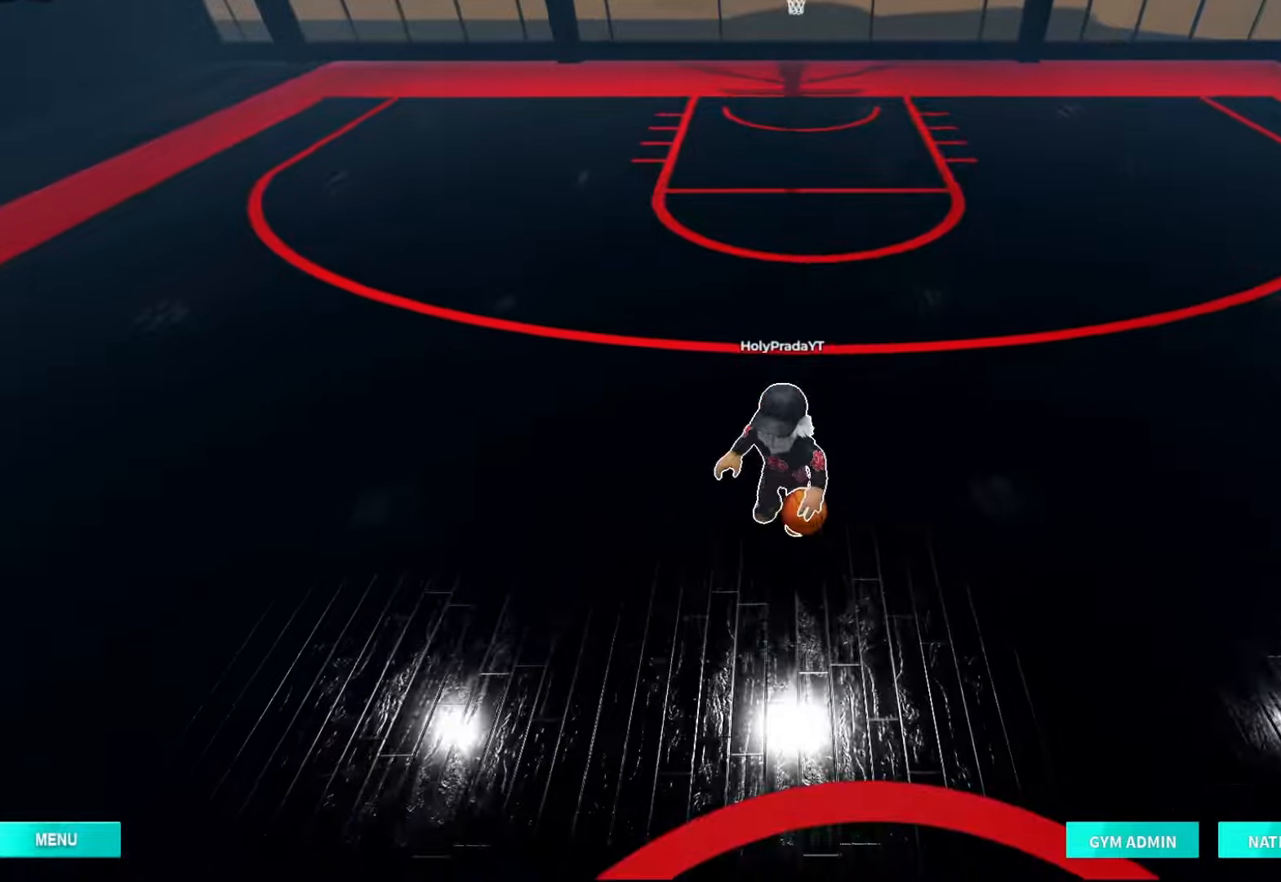
{"dt_ms": 500, "buttons": ["R2"], "left_stick": "right", "right_stick": "center", "events": [[133, "R2", "down"], [200, "DPAD_LEFT", "down"], [200, "left_stick", "right"], [267, "DPAD_DOWN", "down"], [267, "DPAD_LEFT", "up"], [367, "DPAD_DOWN", "up"]]}
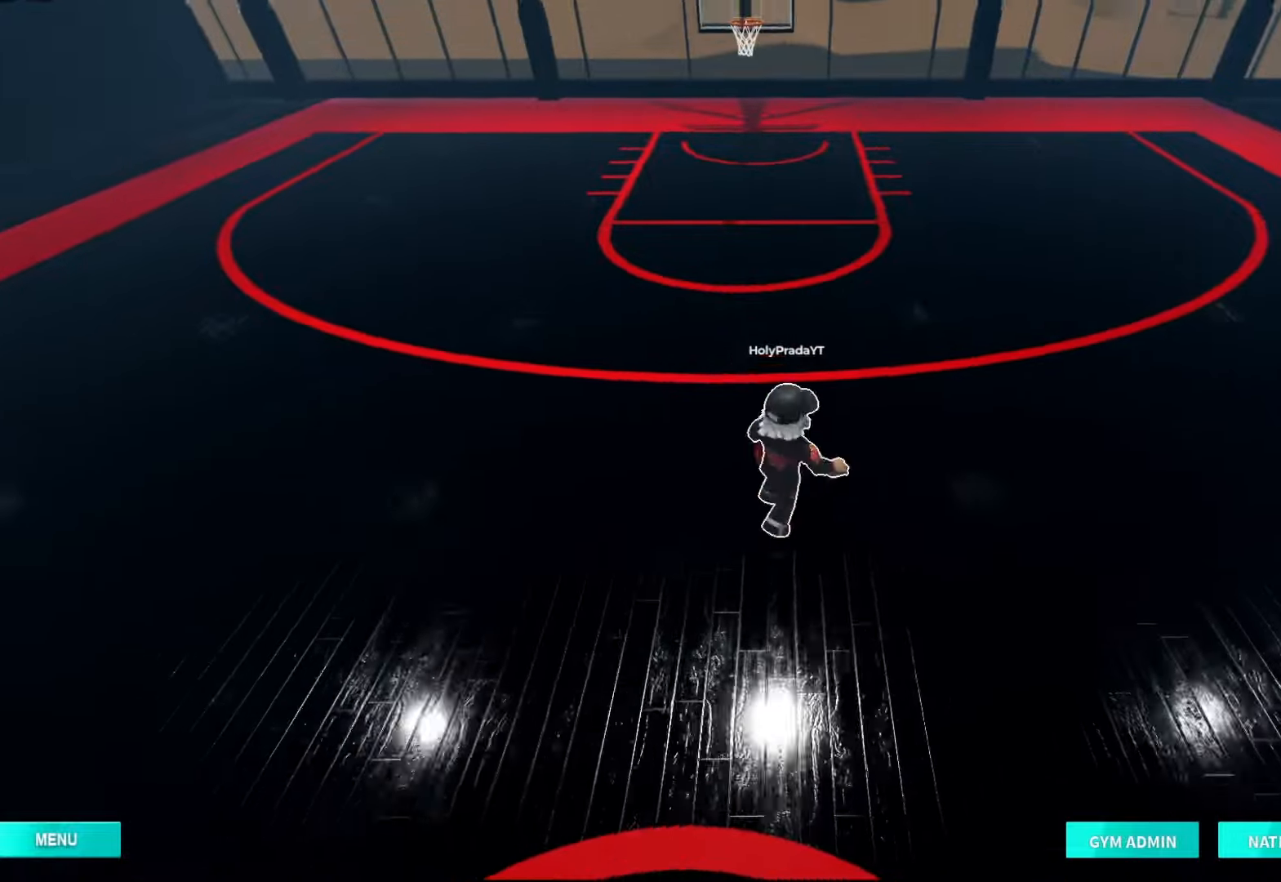
{"dt_ms": 1000, "buttons": ["R2"], "left_stick": "up-right", "right_stick": "center"}
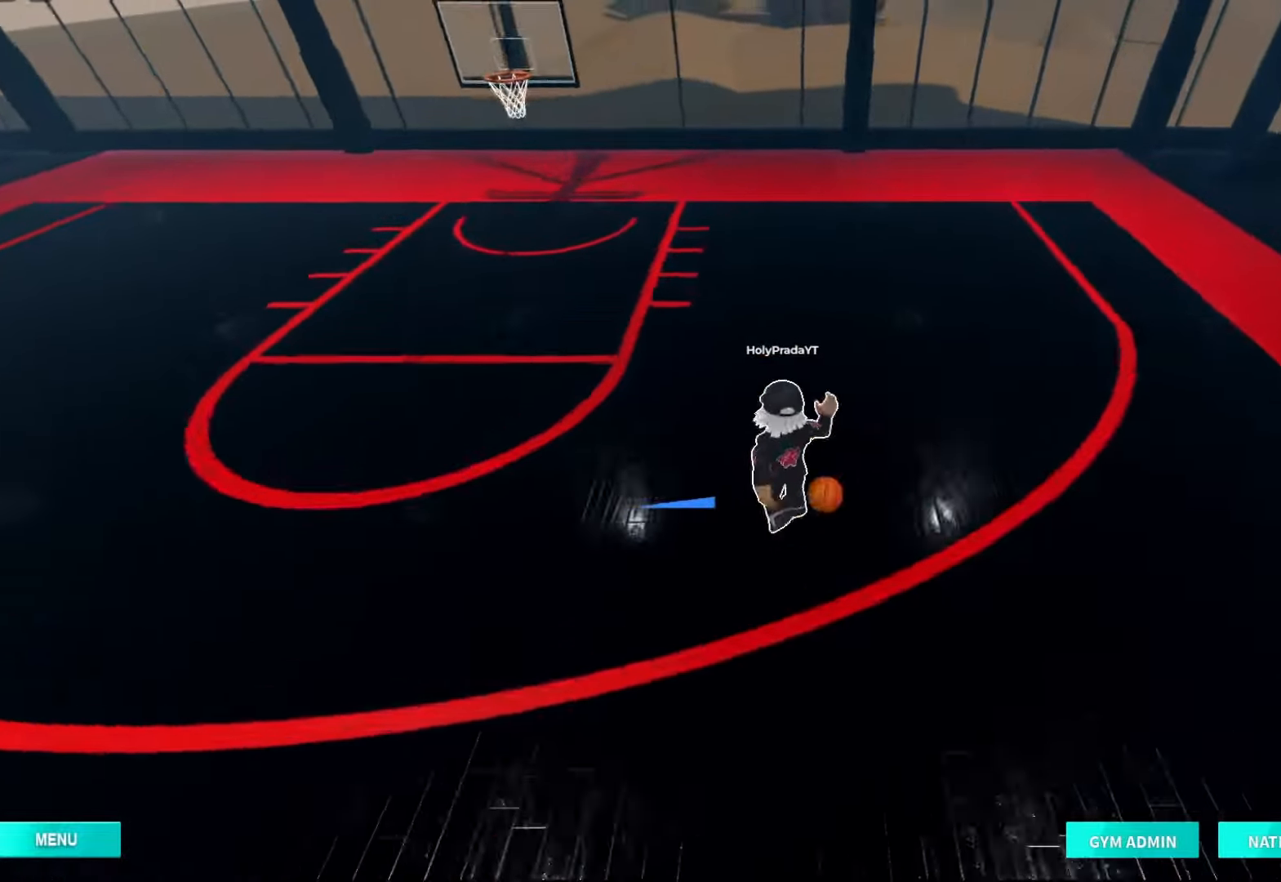
{"dt_ms": 500, "buttons": ["R2"], "left_stick": "up-right", "right_stick": "center", "events": [[333, "DPAD_LEFT", "down"], [367, "DPAD_DOWN", "down"], [433, "DPAD_LEFT", "up"], [467, "DPAD_DOWN", "up"]]}
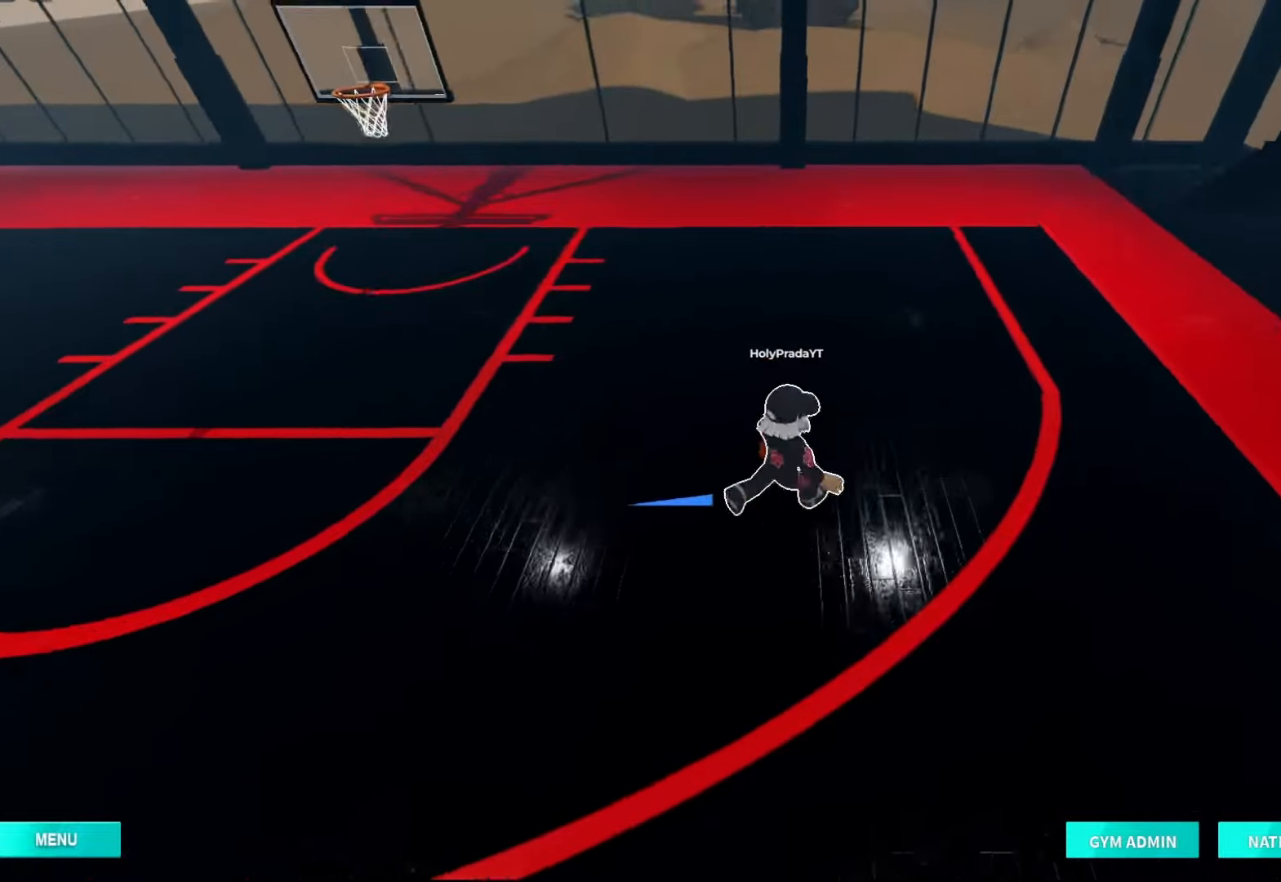
{"dt_ms": 500, "buttons": ["R2"], "left_stick": "up-right", "right_stick": "center", "events": [[233, "A", "down"], [333, "A", "up"]]}
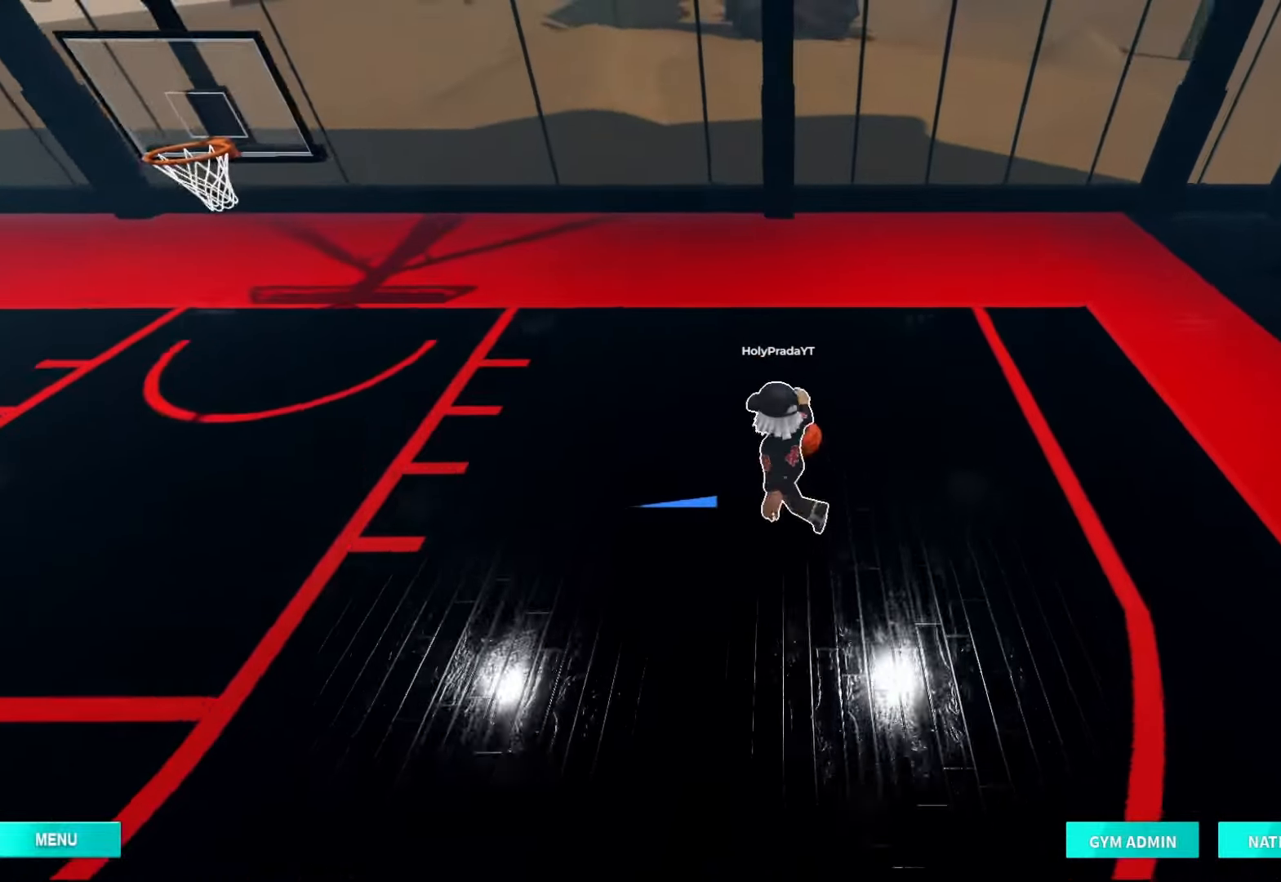
{"dt_ms": 500, "buttons": ["X", "R2"], "left_stick": "up-right", "right_stick": "center", "events": [[33, "X", "down"]]}
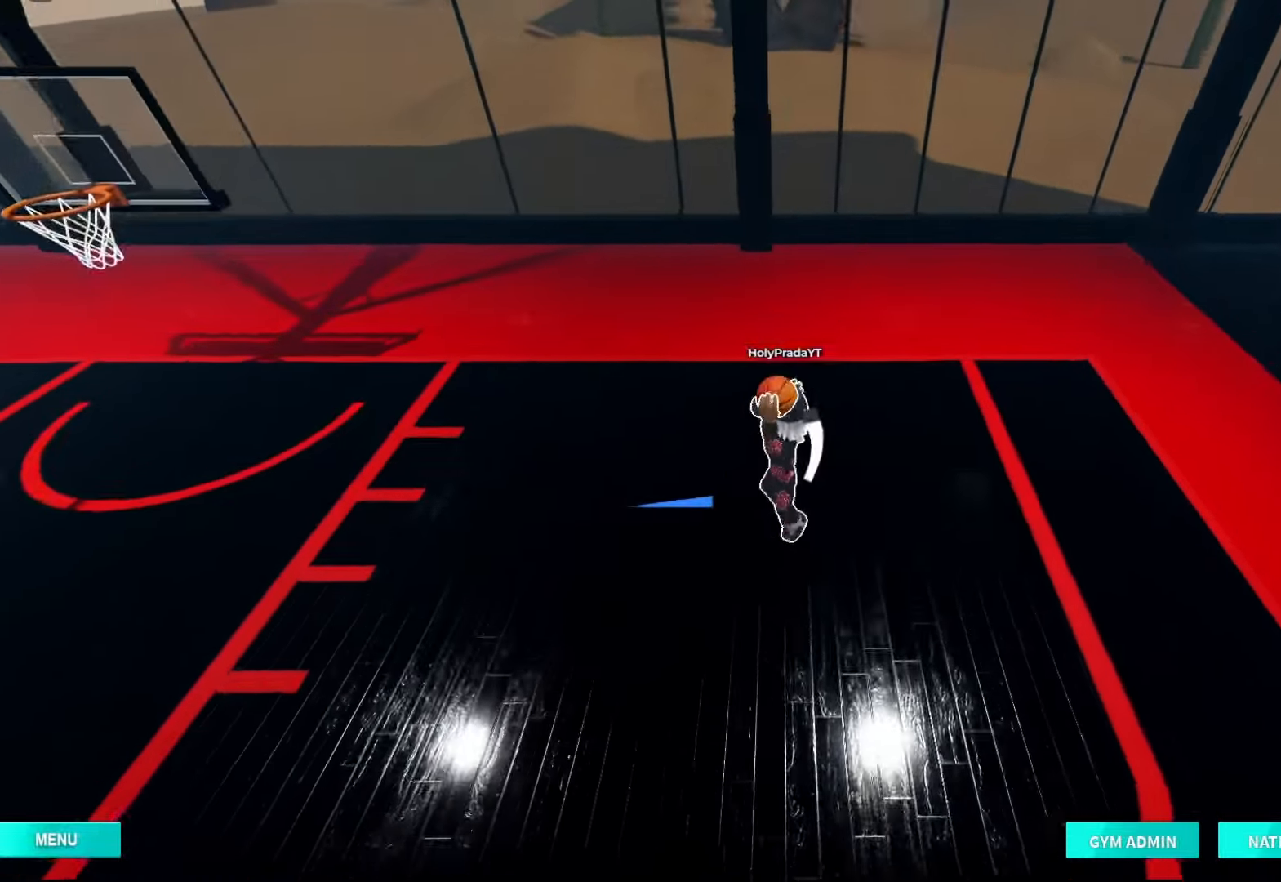
{"dt_ms": 500, "buttons": [], "left_stick": "center", "right_stick": "up-left", "events": [[67, "X", "up"], [100, "left_stick", "up"], [300, "left_stick", "center"], [333, "R2", "up"], [333, "right_stick", "up-left"]]}
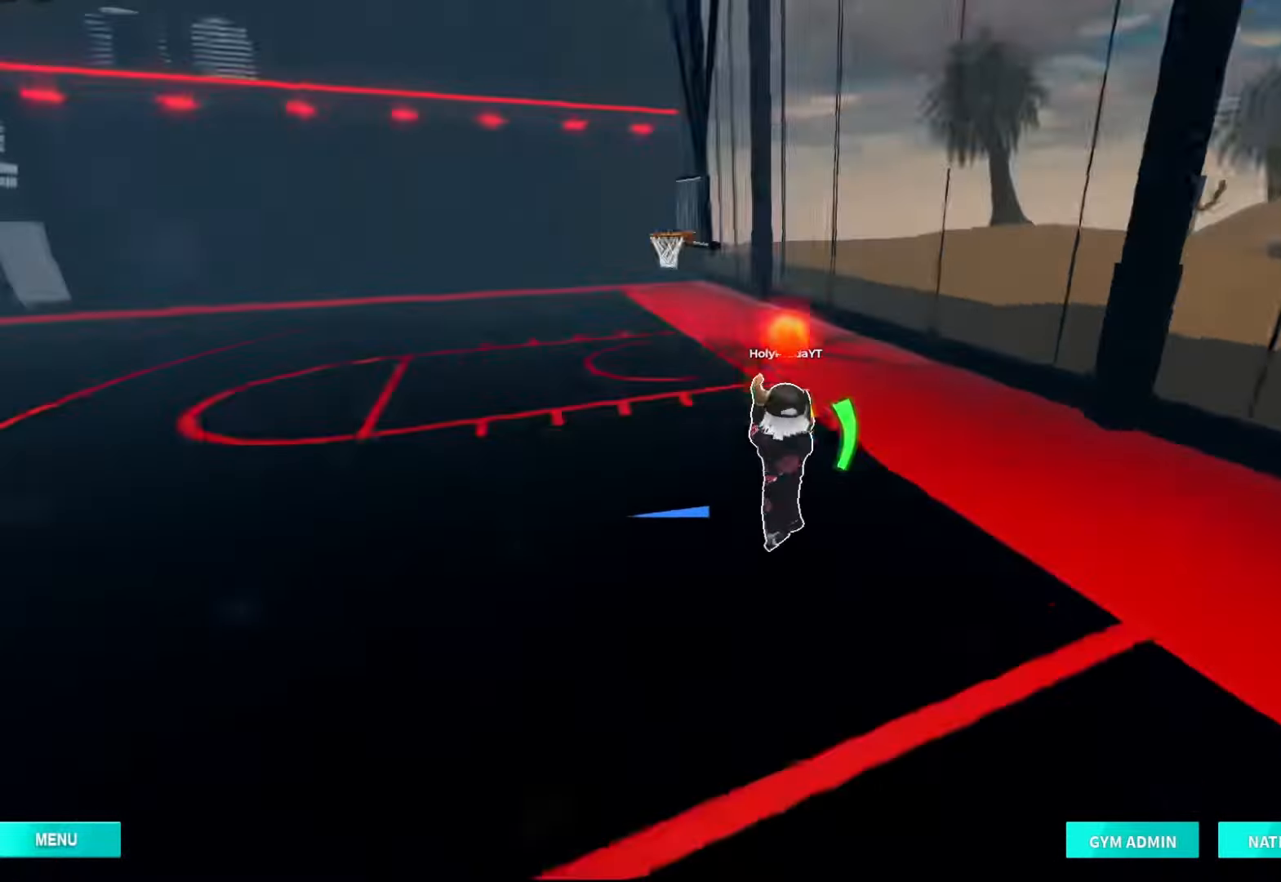
{"dt_ms": 500, "buttons": [], "left_stick": "up-left", "right_stick": "center", "events": [[67, "right_stick", "center"], [400, "left_stick", "up"], [500, "left_stick", "up-left"]]}
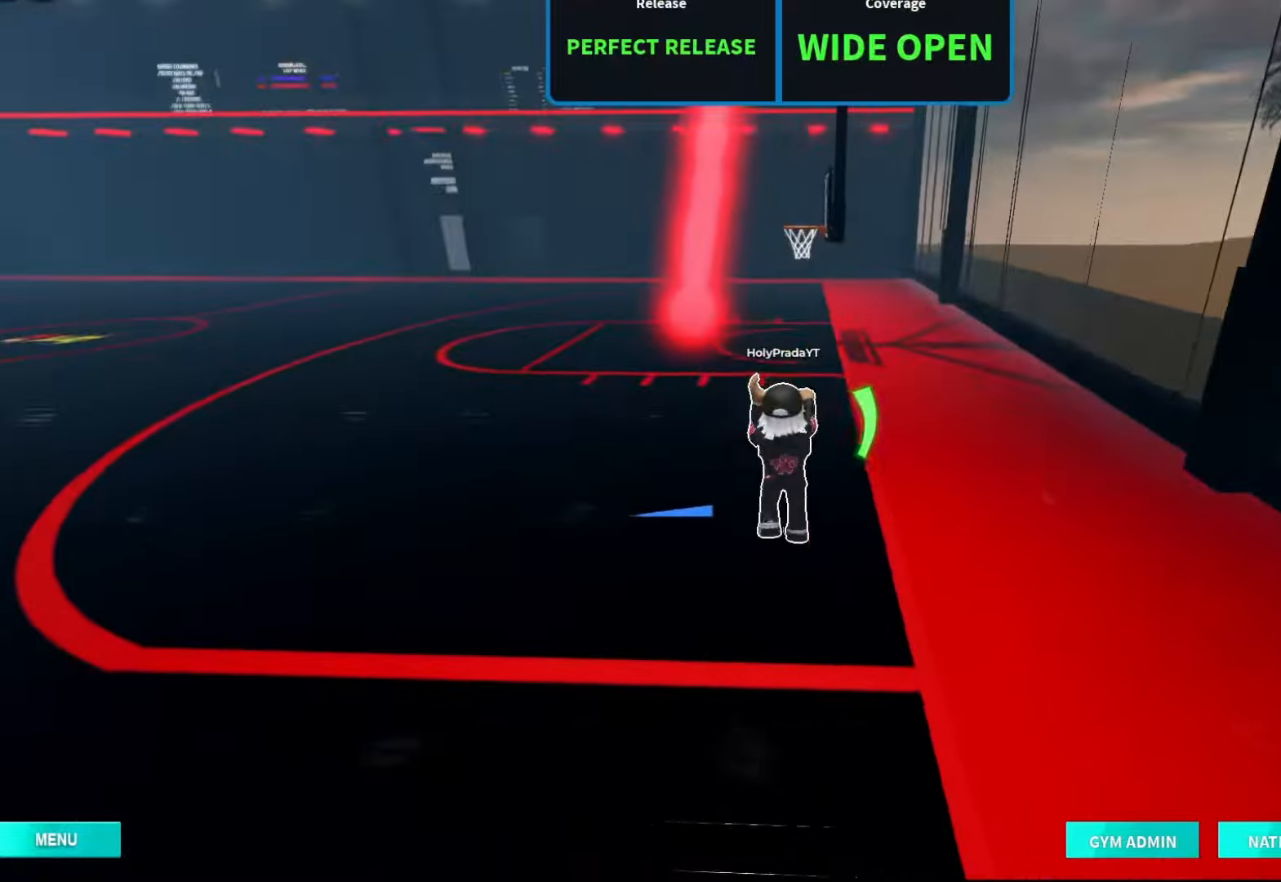
{"dt_ms": 500, "buttons": [], "left_stick": "up-left", "right_stick": "center", "events": []}
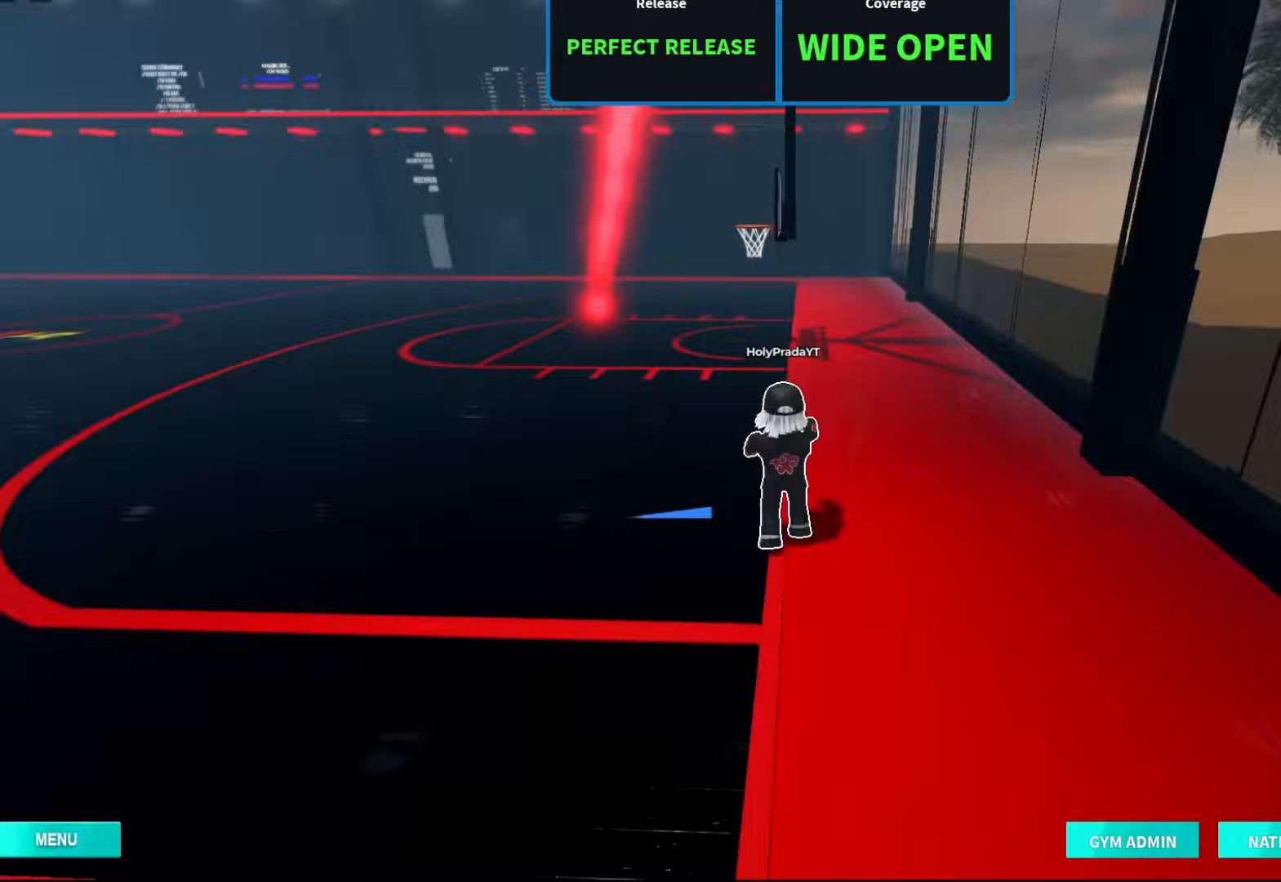
{"dt_ms": 500, "buttons": ["R2"], "left_stick": "up-left", "right_stick": "center", "events": [[33, "R2", "down"]]}
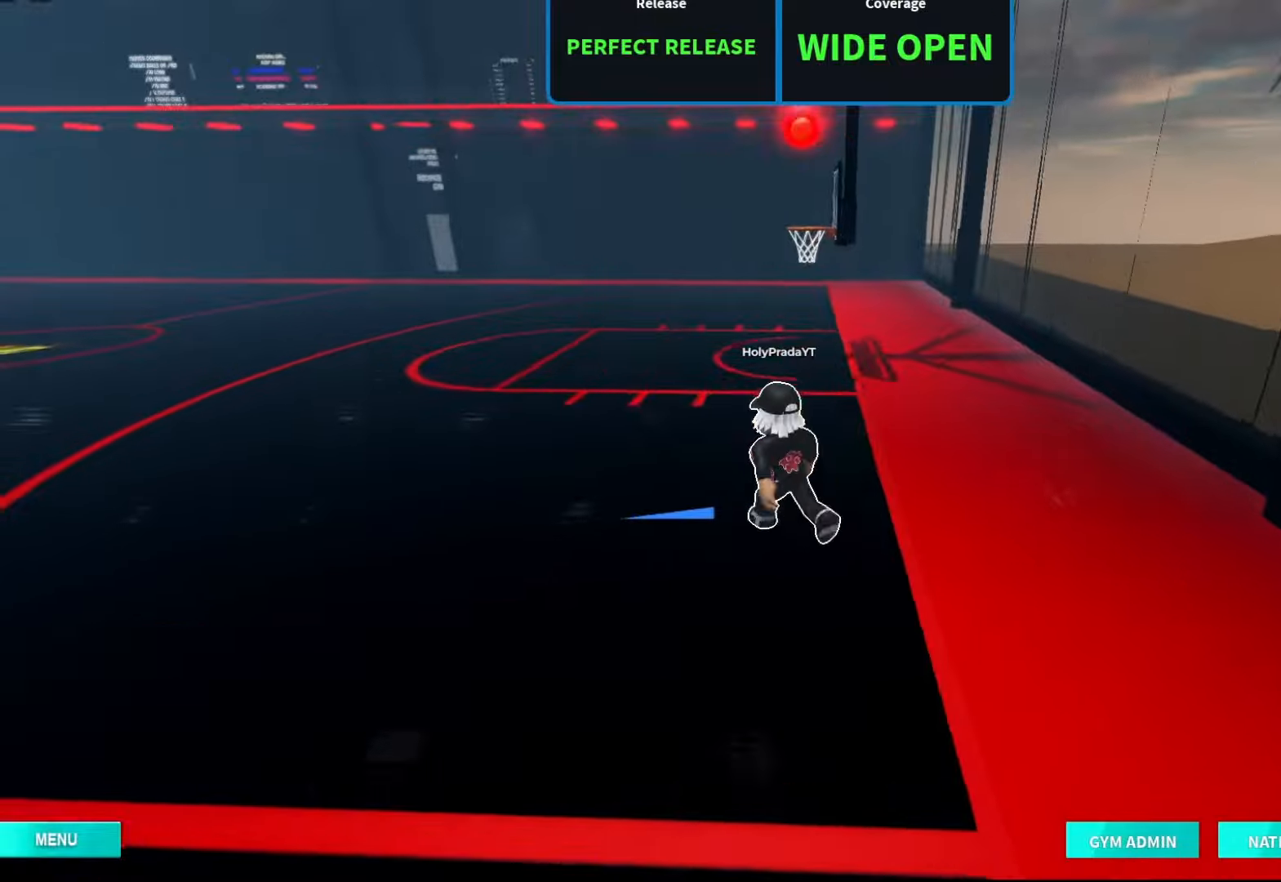
{"dt_ms": 1000, "buttons": ["R2"], "left_stick": "up", "right_stick": "center", "events": [[200, "left_stick", "up"], [533, "right_stick", "down-right"], [900, "right_stick", "center"]]}